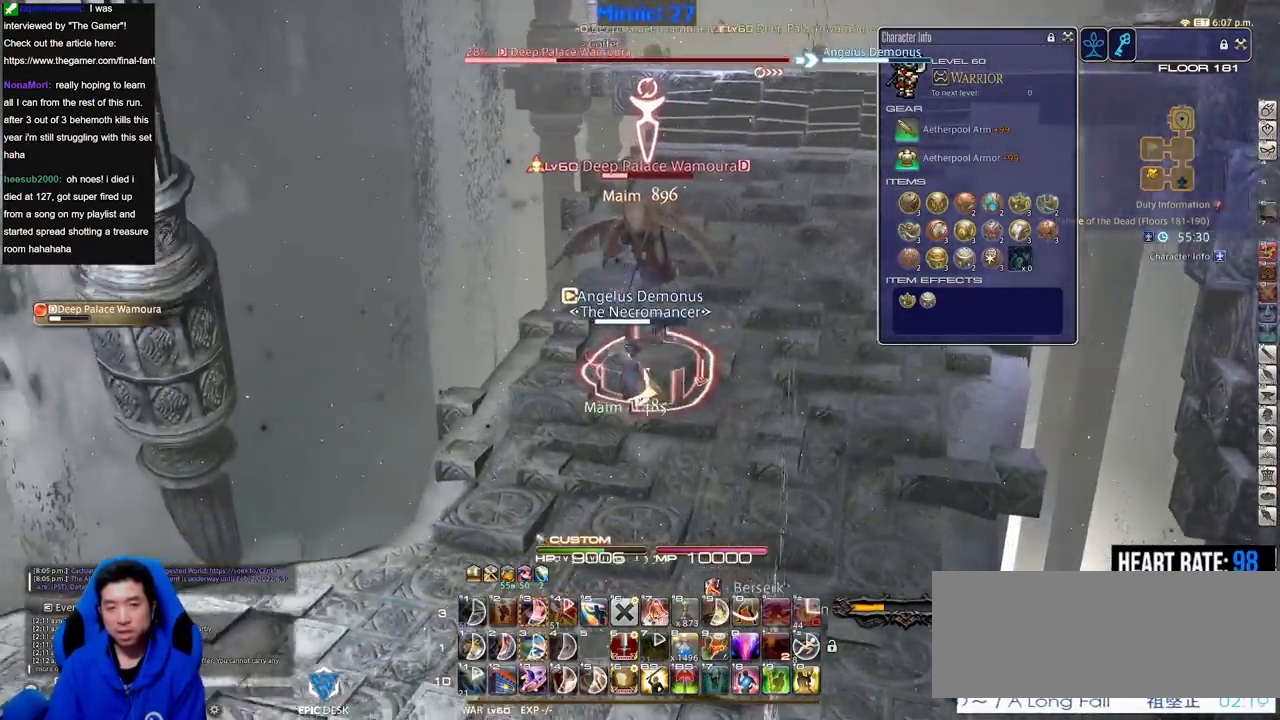
Gameplay with keyboard; each line is a JSON object with the keys held at the frame after it. "events" lists presses ("down") and releases ("up") of ".", "/", "0", "1", "2", "3", "4", "5", "6", "7", "8", "9", "a", "alt_l", "alt_r", "b", "backslash", "backspace", "c", "caps_lock", "comma", "ctrl_l", "ctrl_r", "d", "down", "e", "equals", "escape", "f", "f1", "f10", "f11", "f12", "f2", "f3", "f4", "f5", "f6", "f7", "f8", "f9", "g", "h", "i", "j", "k", "l", "lbracket", "left", "m", "minus", "n", "o", "p", "q", "quote", "r", "rbracket", "return", "right", "s", "semicolon", "shift_l", "shift_r", "space", "super", "t", "tab", "tilde", "u", "up", "v", "w", "x", "y" and "z" between this image and that frame as [ms after this image, input, new state], when the widget could be followed in between. No other keys are recorded. Mouse input is not recorded.
{"keys": ["d", "p"], "events": [[84, "rbracket", "down"], [167, "return", "down"], [267, "w", "down"], [317, "rbracket", "up"], [317, "return", "up"], [367, "a", "up"], [501, "d", "down"], [501, "p", "down"], [501, "w", "up"]]}
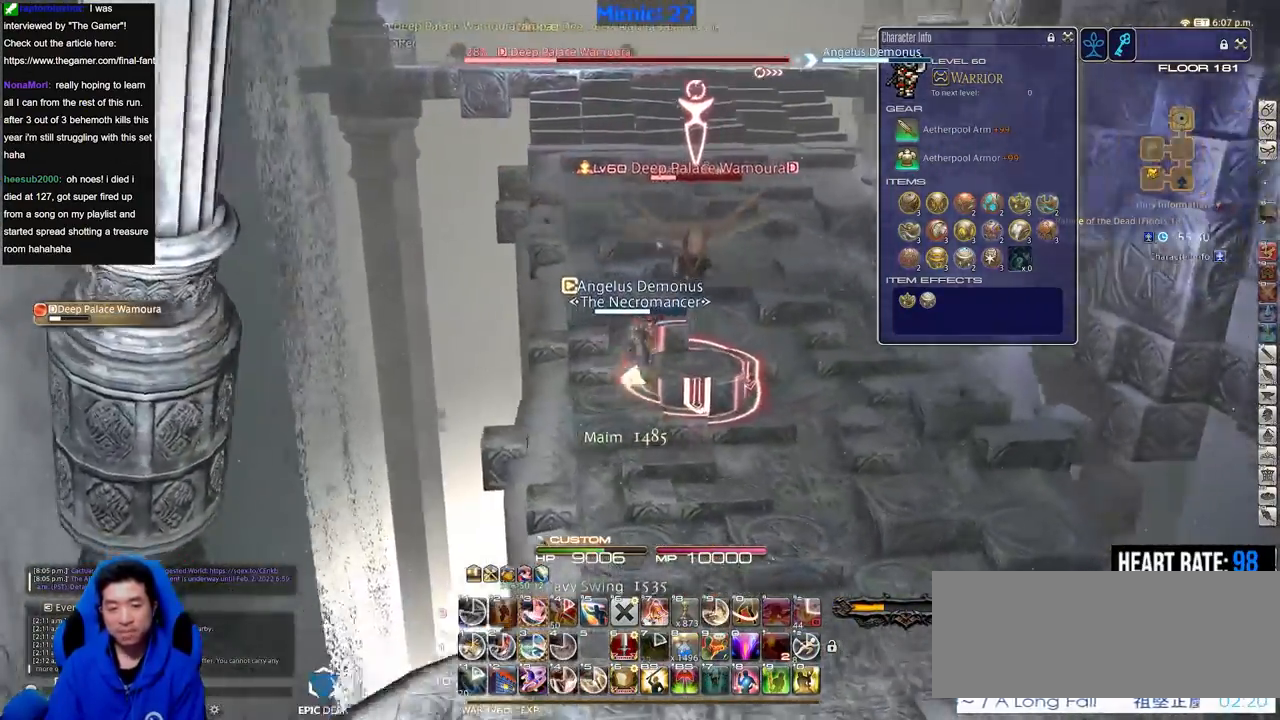
{"keys": ["3", "d", "p"], "events": [[333, "3", "down"], [333, "p", "up"], [383, "p", "down"]]}
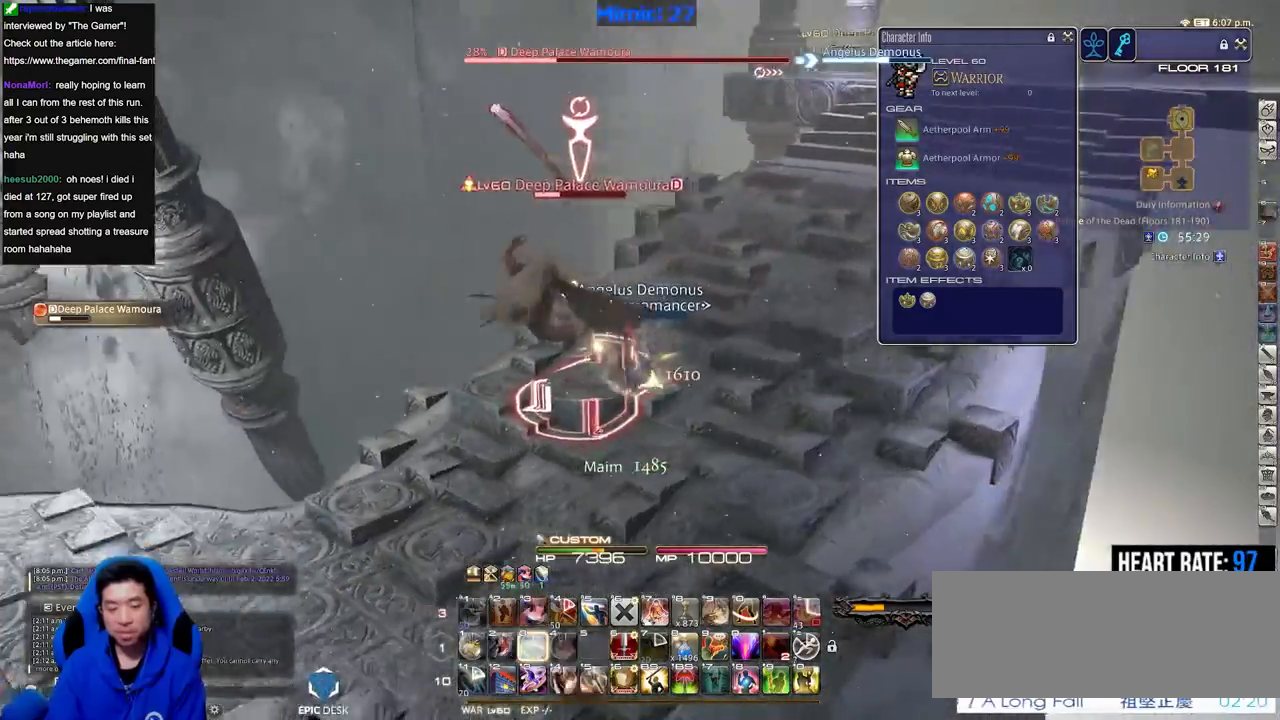
{"keys": ["d", "p"], "events": [[17, "3", "up"], [200, "lbracket", "down"], [301, "lbracket", "up"]]}
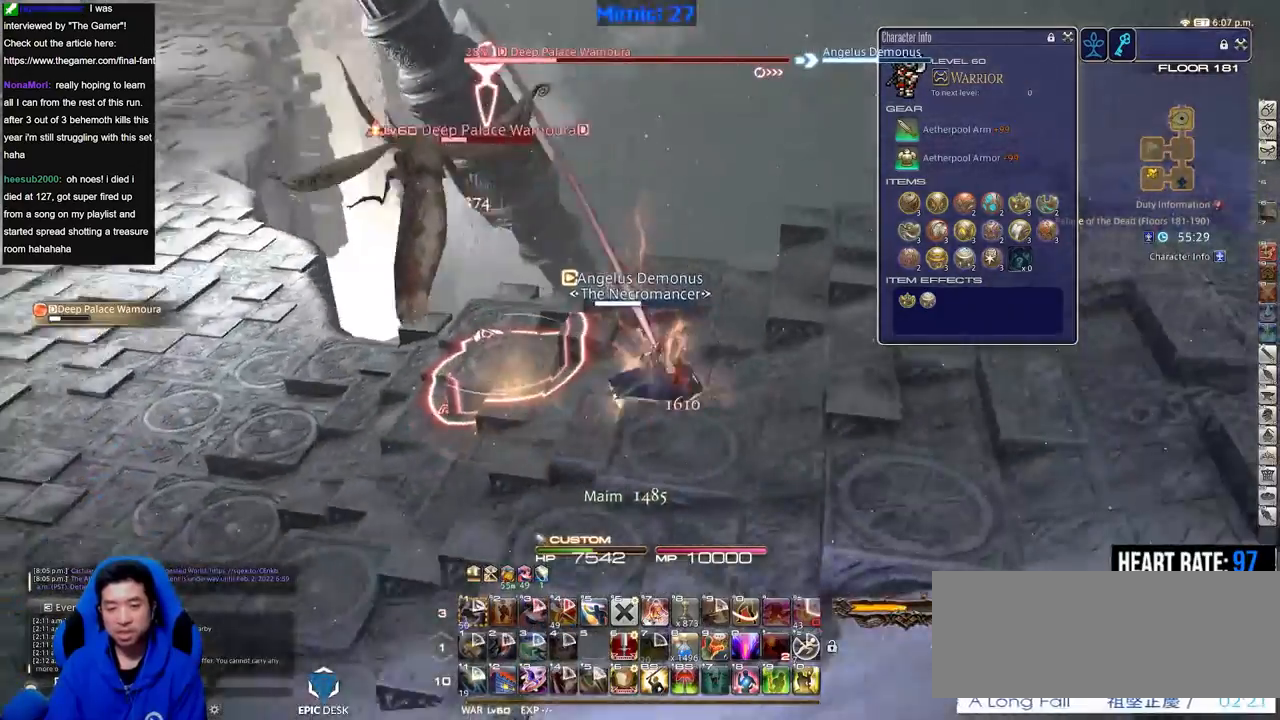
{"keys": ["a", "d", "p", "s"], "events": [[450, "s", "down"], [500, "a", "down"]]}
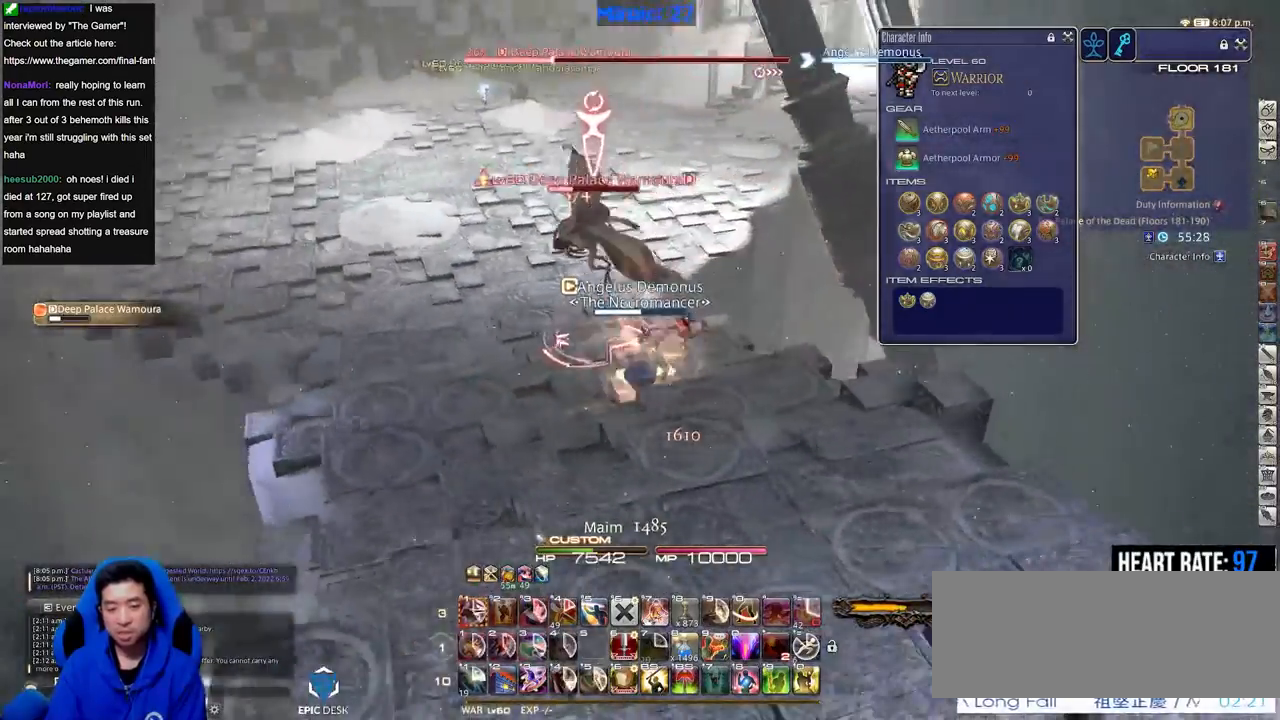
{"keys": ["w"], "events": [[50, "d", "up"], [100, "p", "up"], [100, "s", "up"], [134, "w", "down"], [234, "a", "up"]]}
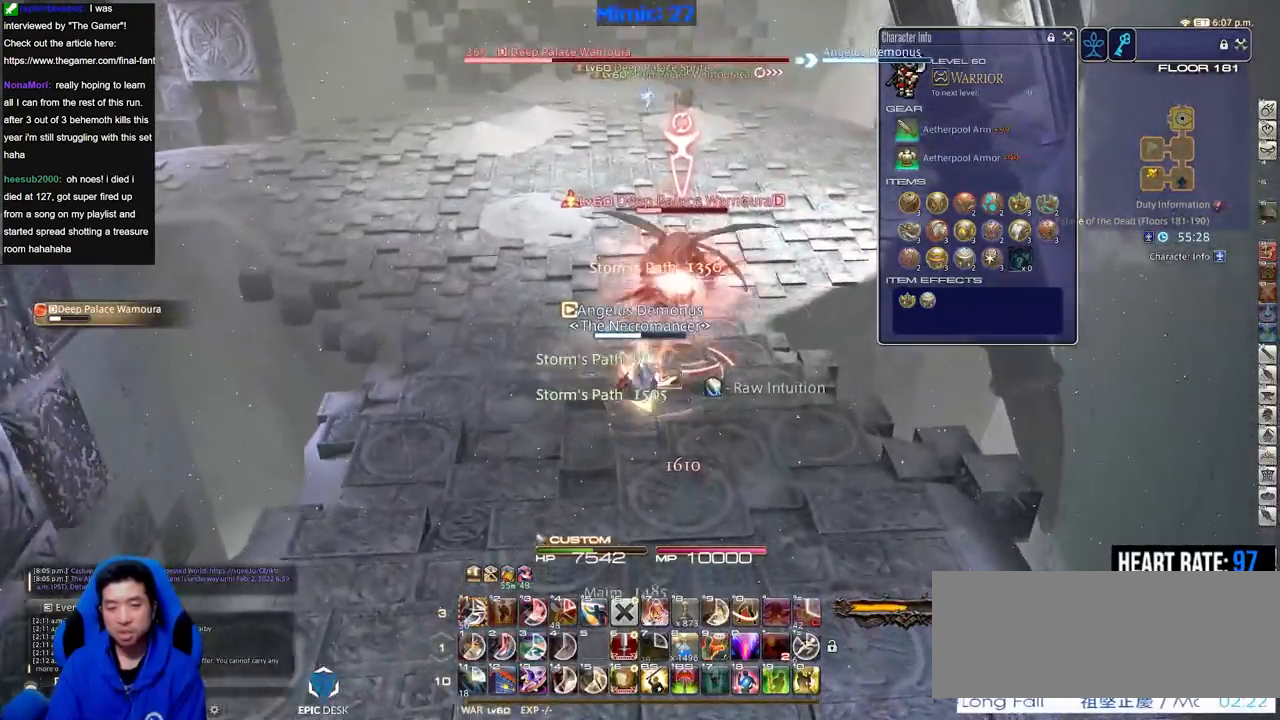
{"keys": [], "events": [[200, "w", "up"], [250, "rbracket", "down"], [350, "rbracket", "up"]]}
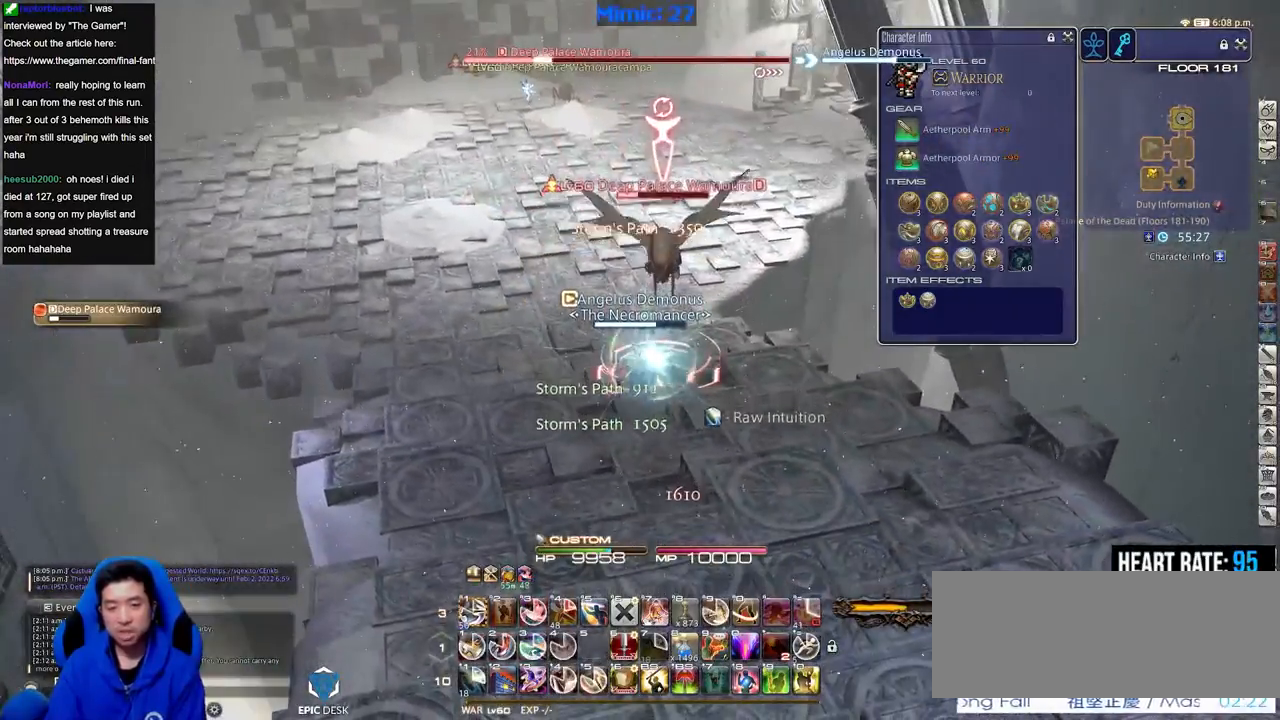
{"keys": ["1"], "events": [[451, "1", "down"]]}
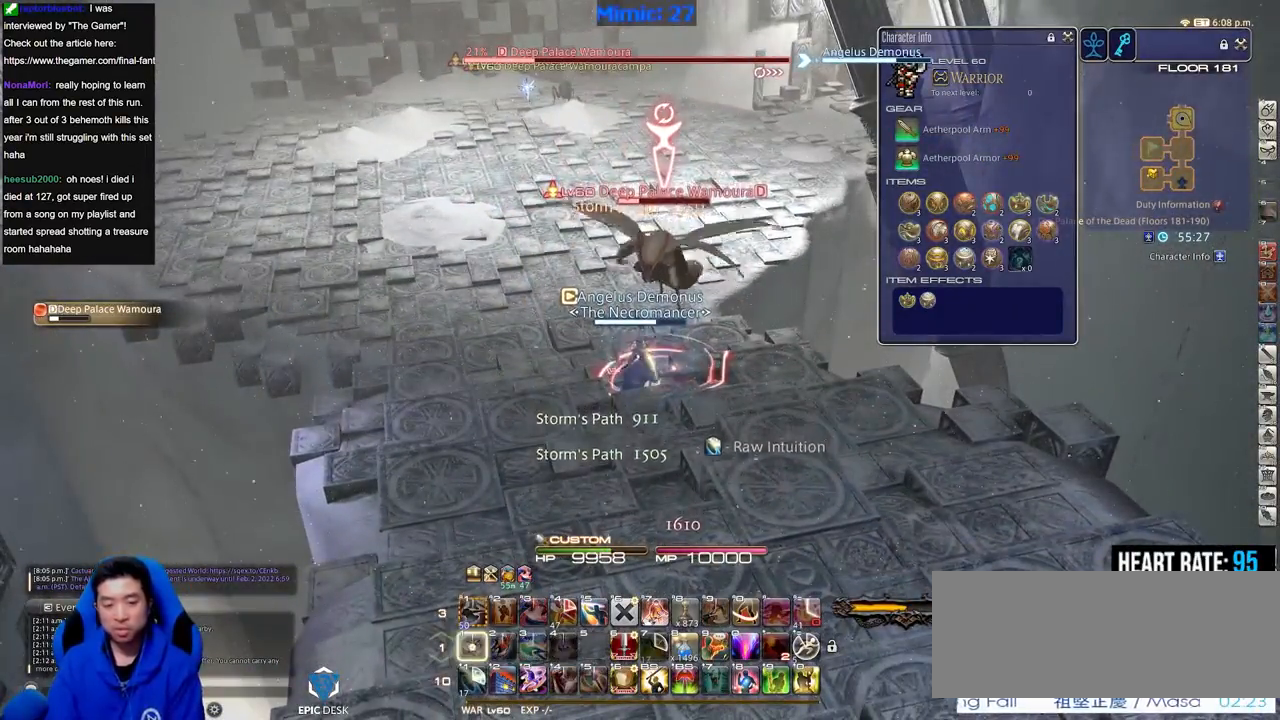
{"keys": [], "events": [[183, "1", "up"]]}
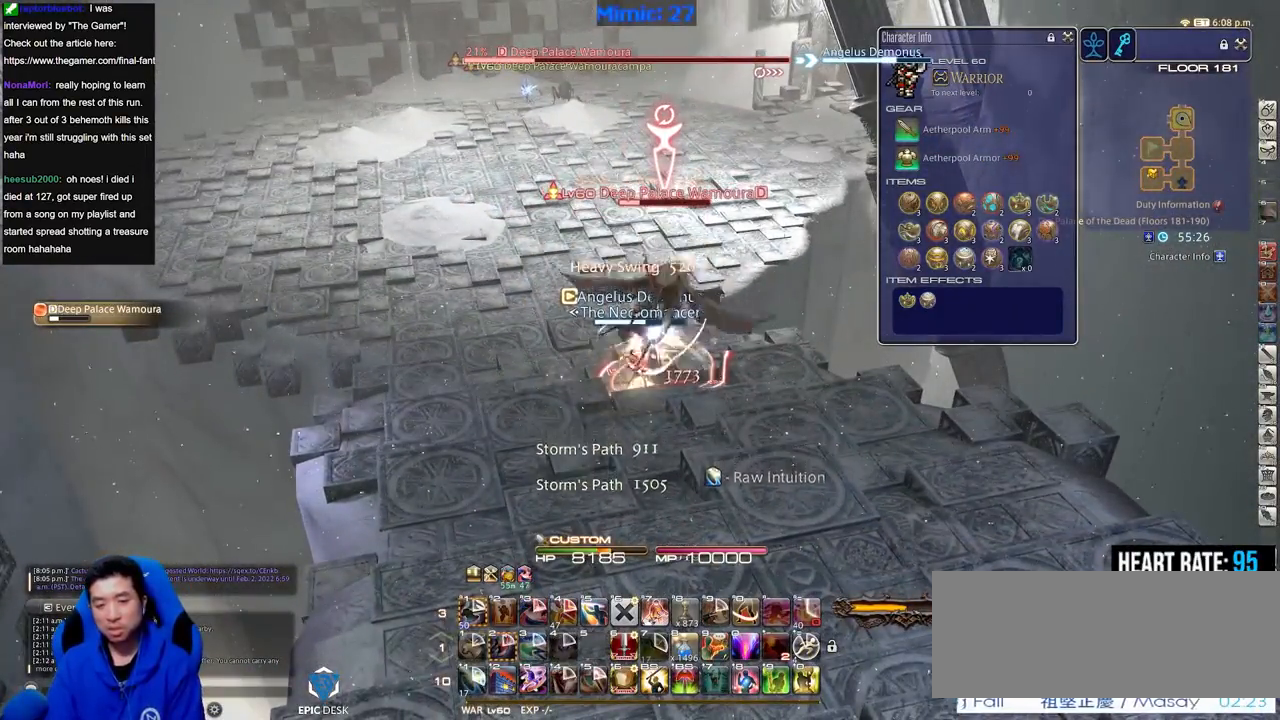
{"keys": [], "events": []}
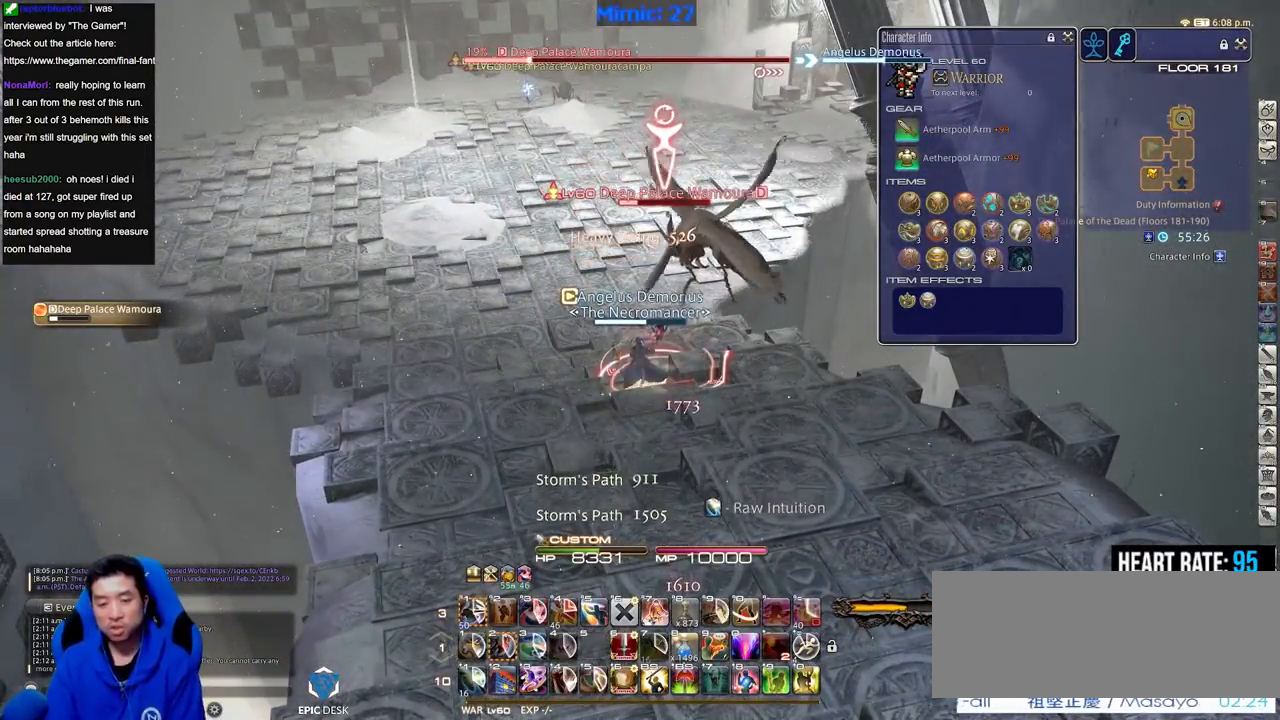
{"keys": [], "events": [[33, "s", "down"], [83, "a", "down"], [167, "s", "up"], [267, "w", "down"], [317, "a", "up"], [500, "w", "up"]]}
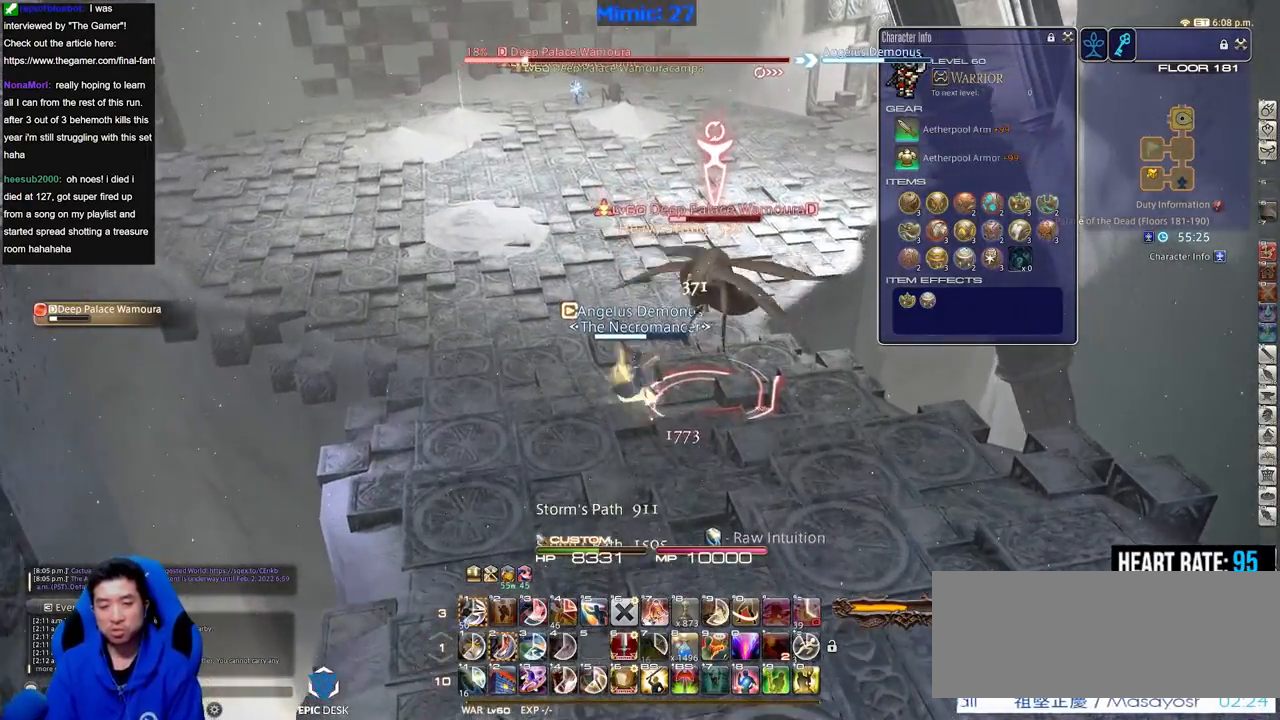
{"keys": ["rbracket"], "events": [[134, "rbracket", "down"]]}
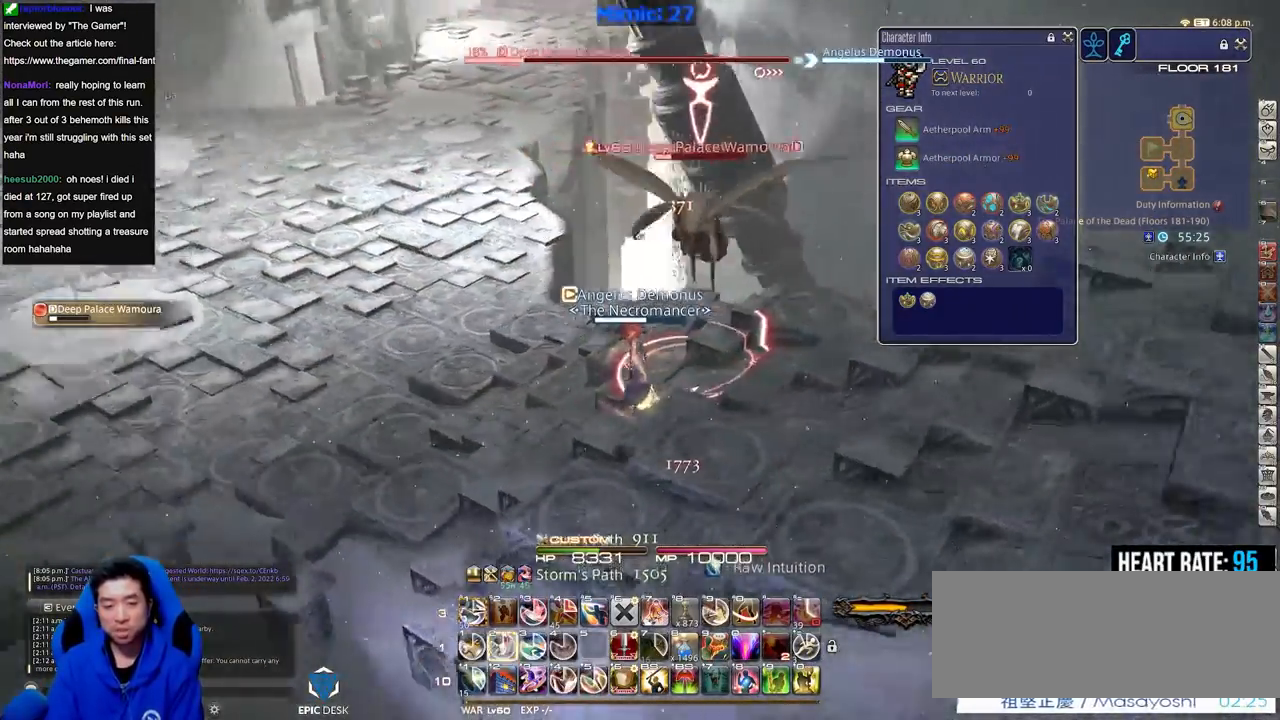
{"keys": ["a", "rbracket"], "events": [[16, "2", "down"], [66, "2", "up"], [117, "2", "down"], [200, "2", "up"], [250, "2", "down"], [350, "2", "up"], [400, "a", "down"]]}
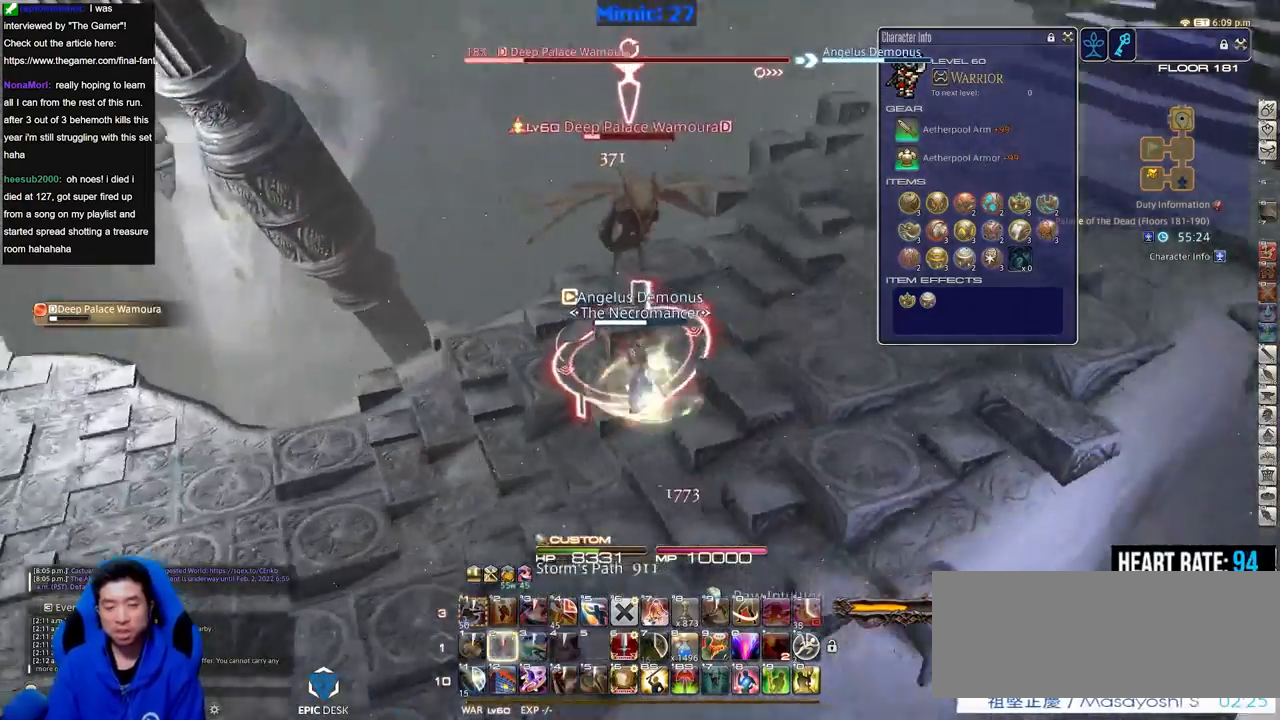
{"keys": ["a", "minus", "rbracket", "s"], "events": [[134, "w", "down"], [367, "w", "up"], [501, "minus", "down"], [501, "s", "down"]]}
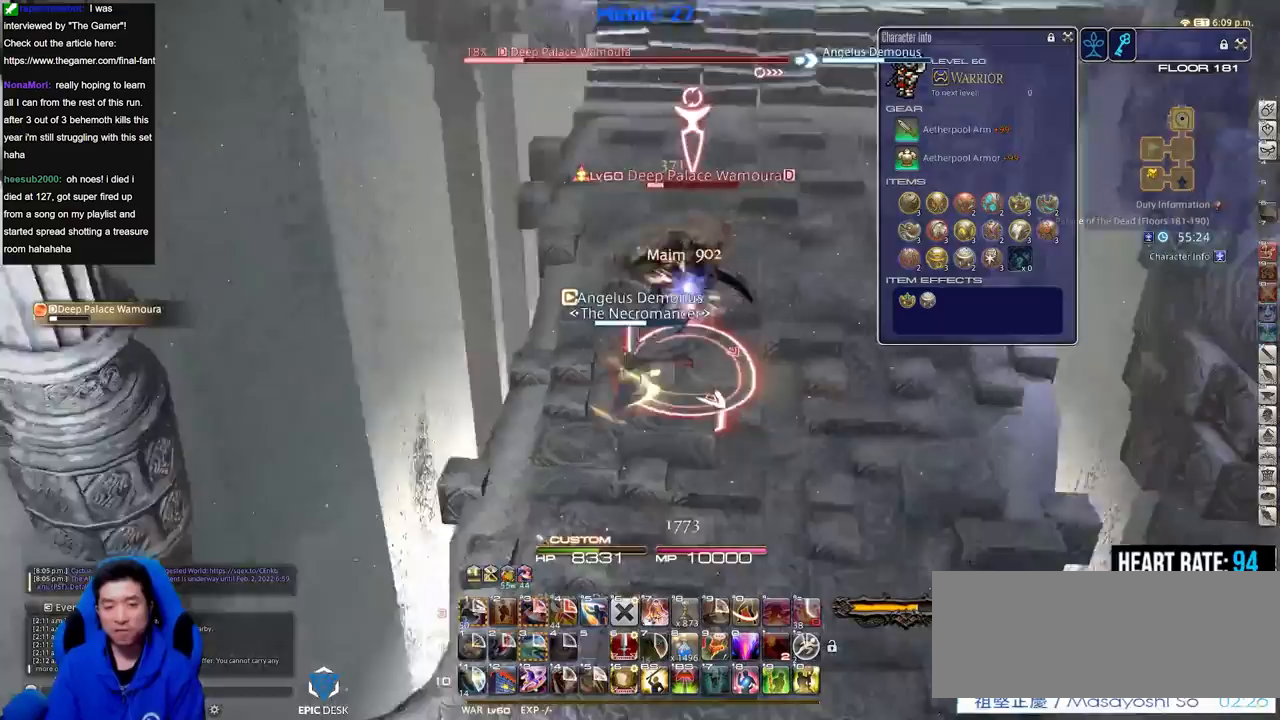
{"keys": [], "events": [[50, "d", "down"], [50, "rbracket", "up"], [100, "a", "up"], [100, "s", "up"], [150, "d", "up"], [150, "minus", "up"], [183, "minus", "down"], [283, "minus", "up"]]}
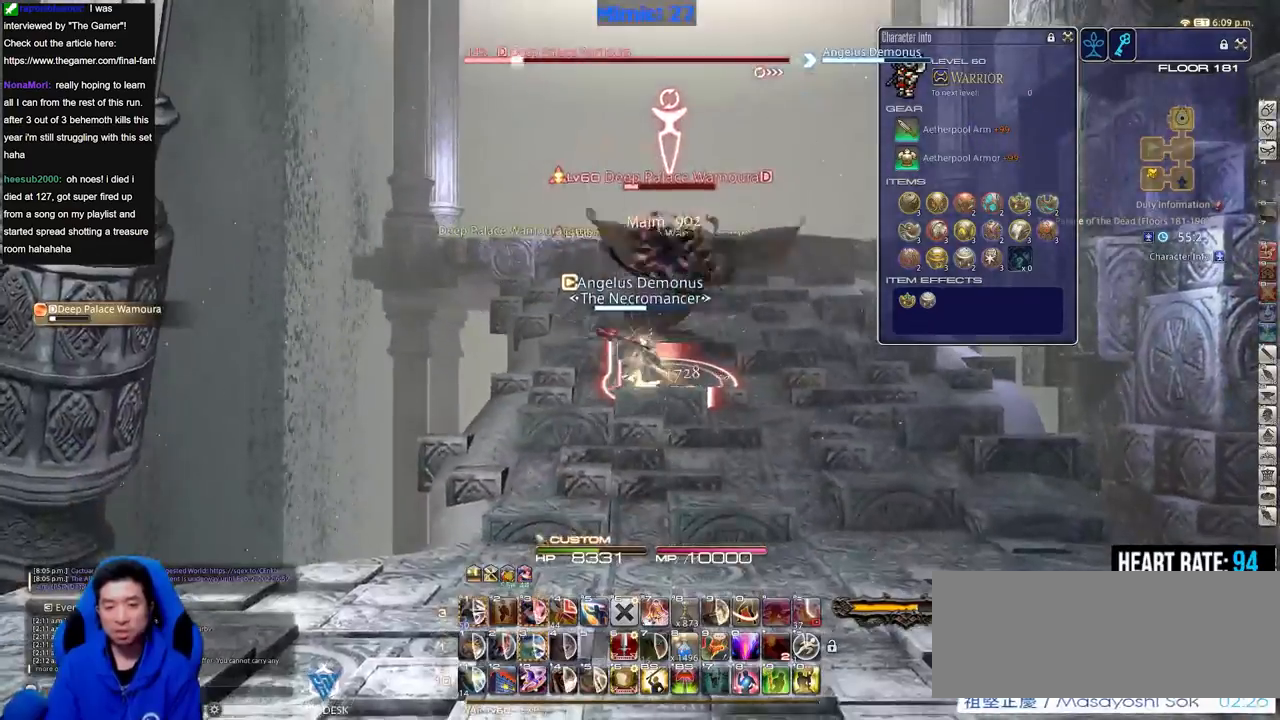
{"keys": ["d", "p"], "events": [[67, "lbracket", "down"], [117, "a", "down"], [150, "s", "down"], [200, "lbracket", "up"], [251, "a", "up"], [251, "d", "down"], [301, "p", "down"], [301, "s", "up"], [401, "p", "up"], [434, "p", "down"]]}
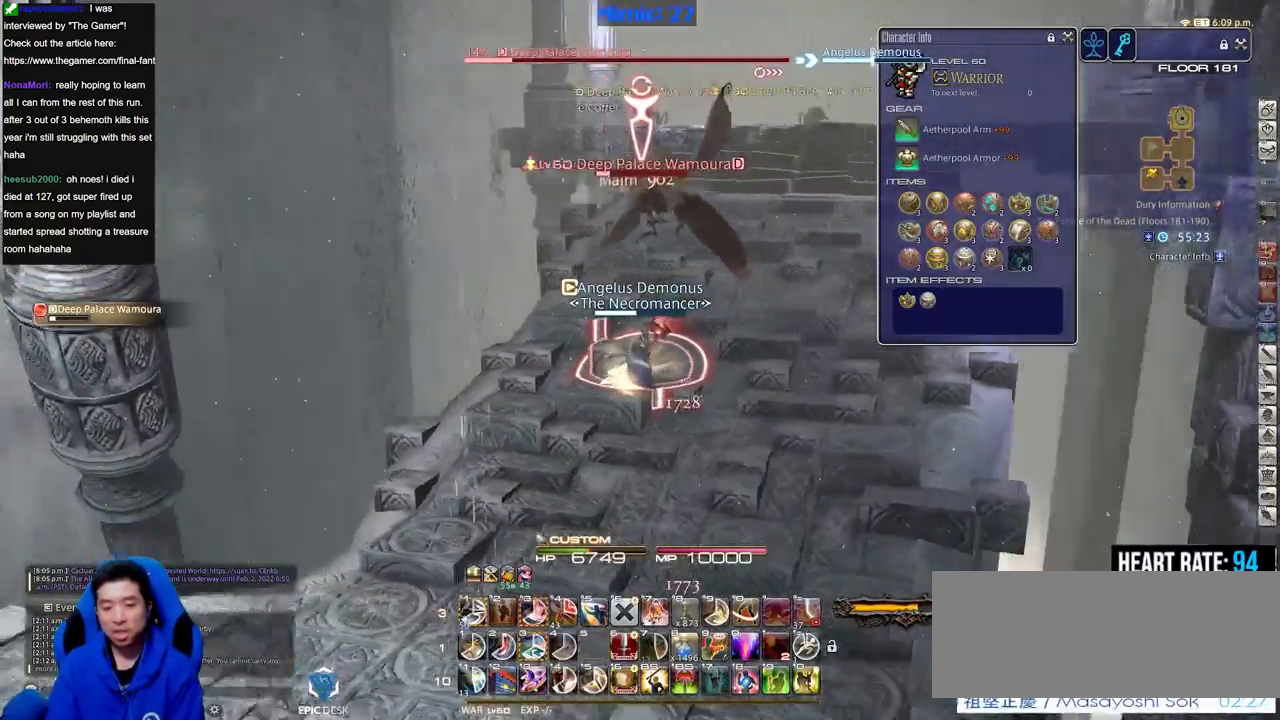
{"keys": ["a", "w"], "events": [[33, "p", "up"], [267, "d", "up"], [267, "rbracket", "down"], [367, "a", "down"], [367, "rbracket", "up"], [400, "rbracket", "down"], [450, "w", "down"], [500, "rbracket", "up"]]}
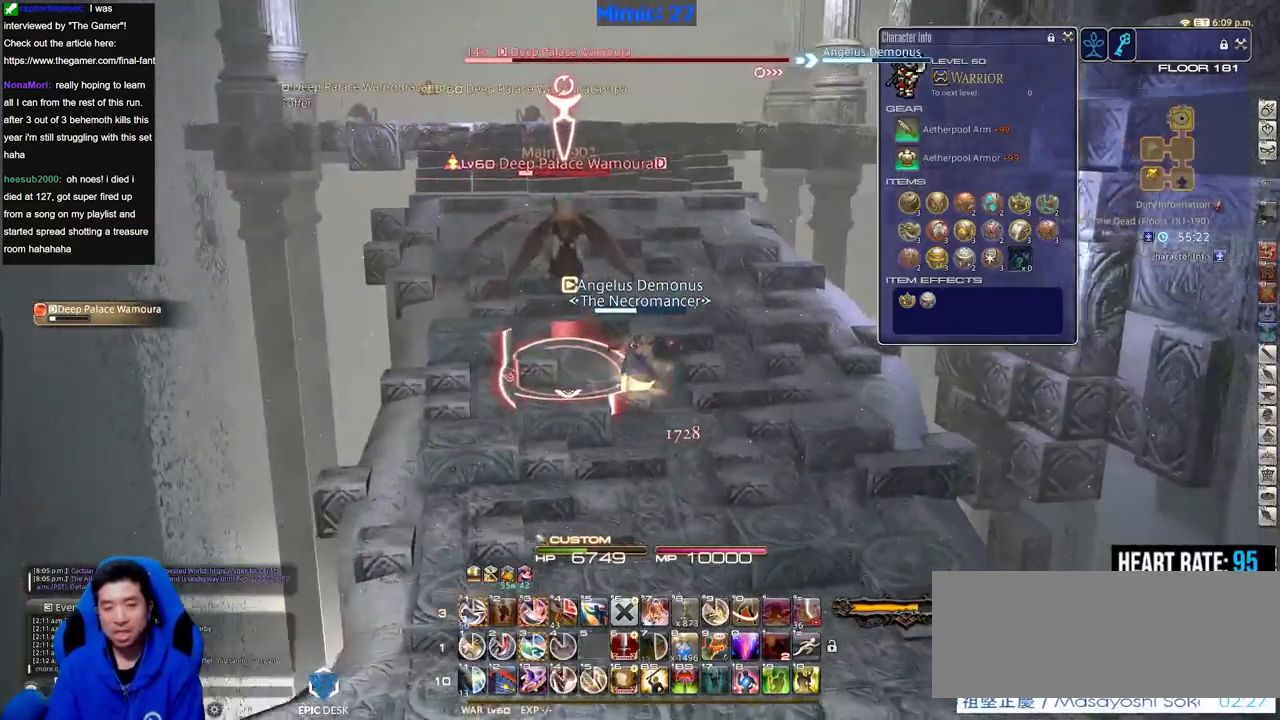
{"keys": ["p"], "events": [[50, "w", "up"], [100, "a", "up"], [150, "3", "down"], [234, "3", "up"], [284, "3", "down"], [384, "p", "down"], [417, "3", "up"]]}
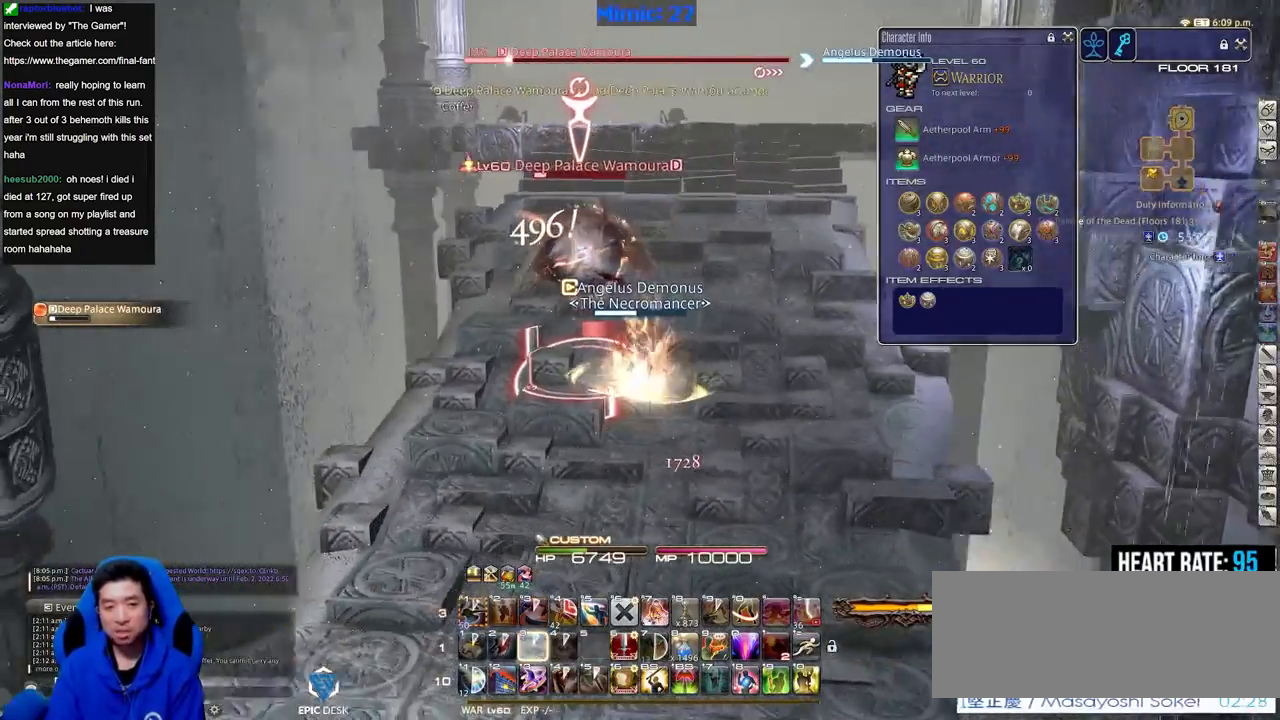
{"keys": ["d"], "events": [[67, "p", "up"], [200, "d", "down"]]}
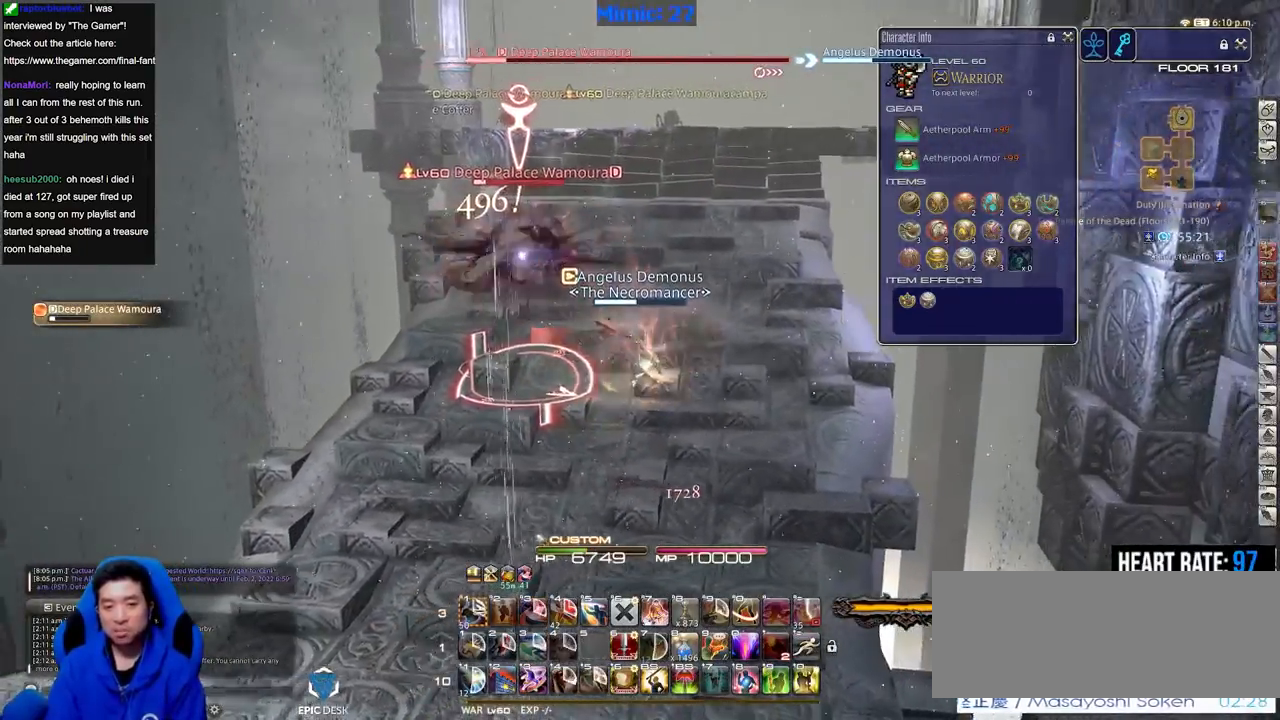
{"keys": ["w"], "events": [[34, "p", "down"], [167, "w", "down"], [217, "d", "up"], [217, "p", "up"]]}
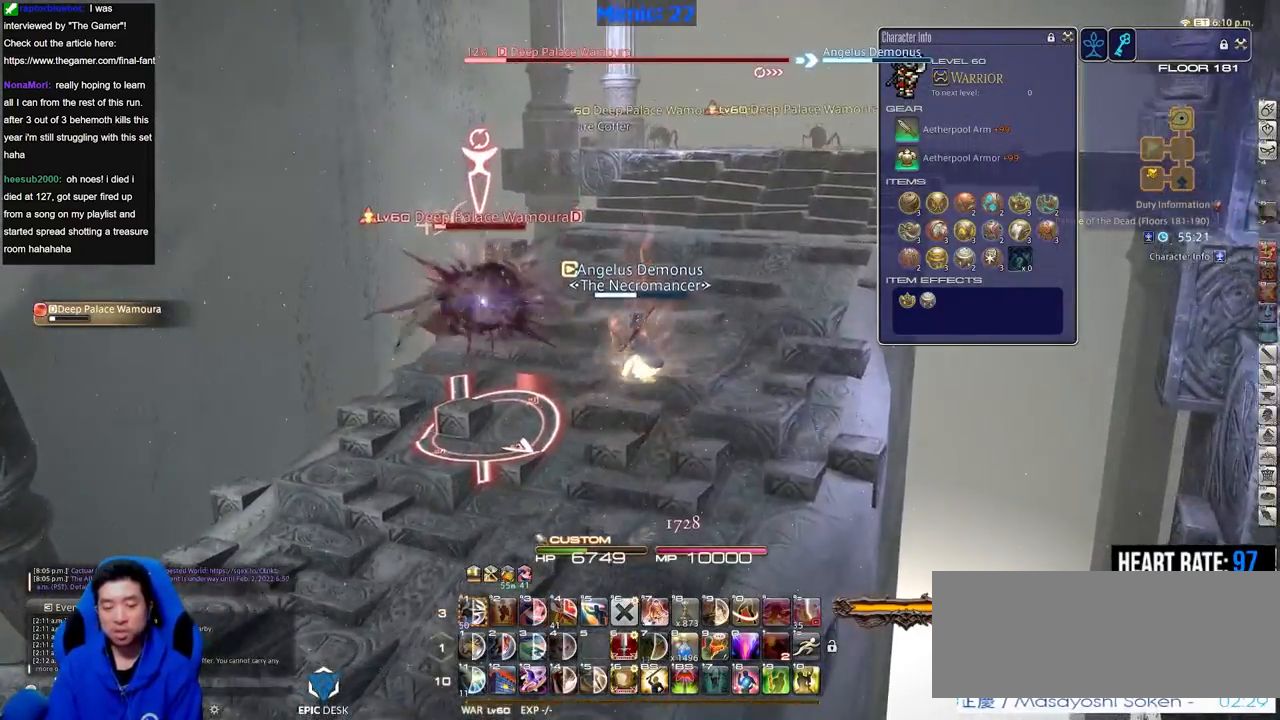
{"keys": ["a", "w"], "events": [[50, "w", "up"], [100, "a", "down"], [233, "w", "down"]]}
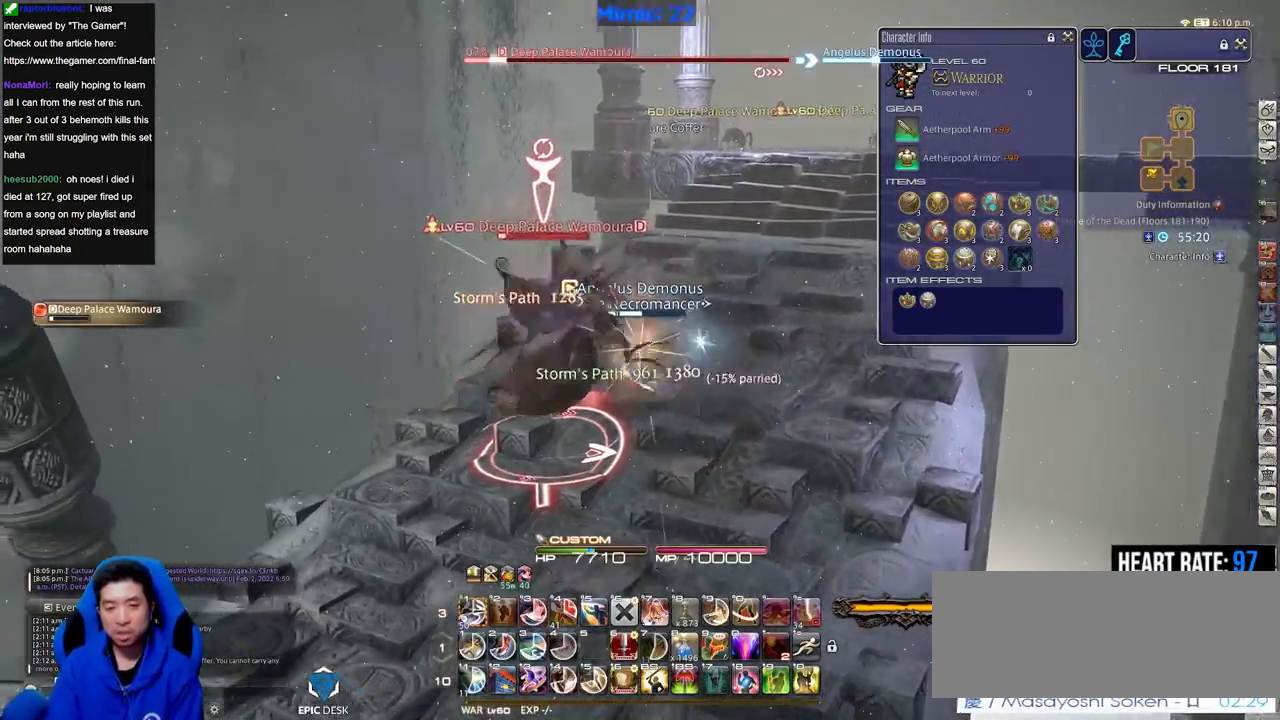
{"keys": ["alt_r"], "events": [[17, "rbracket", "down"], [17, "w", "up"], [301, "rbracket", "up"], [334, "a", "up"], [384, "alt_r", "down"]]}
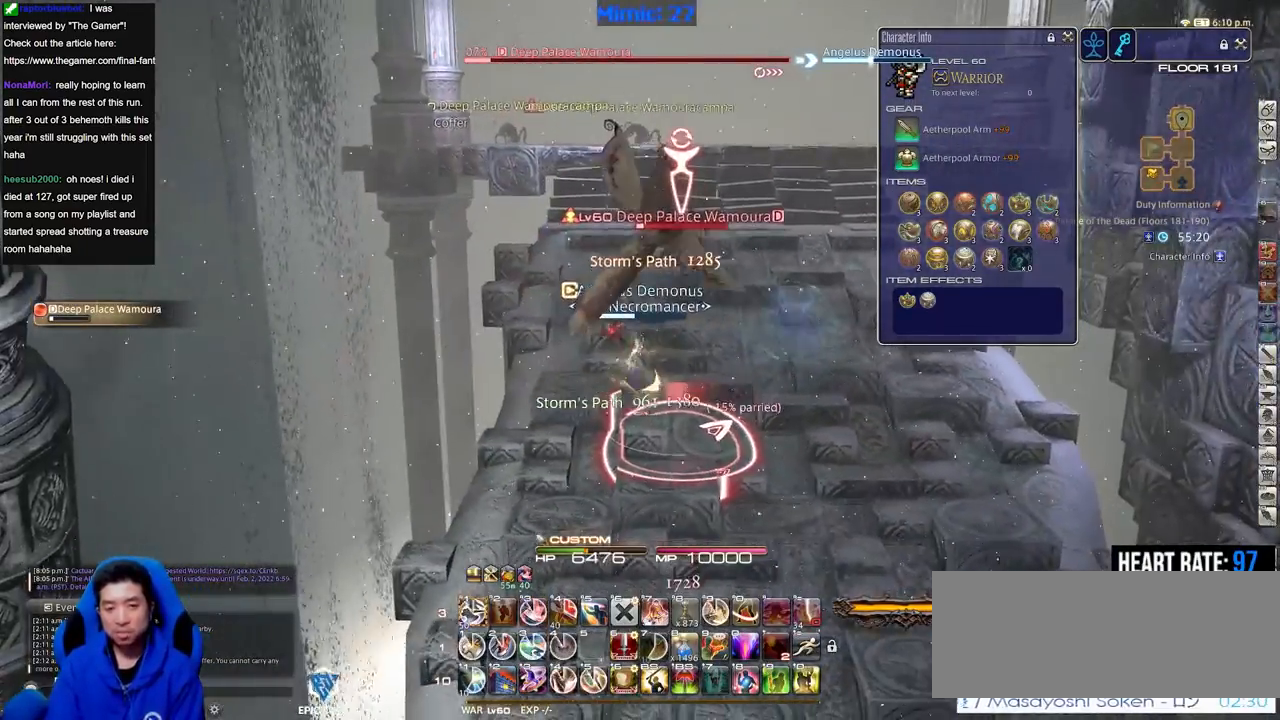
{"keys": ["w"], "events": [[67, "1", "down"], [250, "1", "up"], [300, "alt_r", "up"], [333, "lbracket", "down"], [434, "w", "down"], [484, "lbracket", "up"]]}
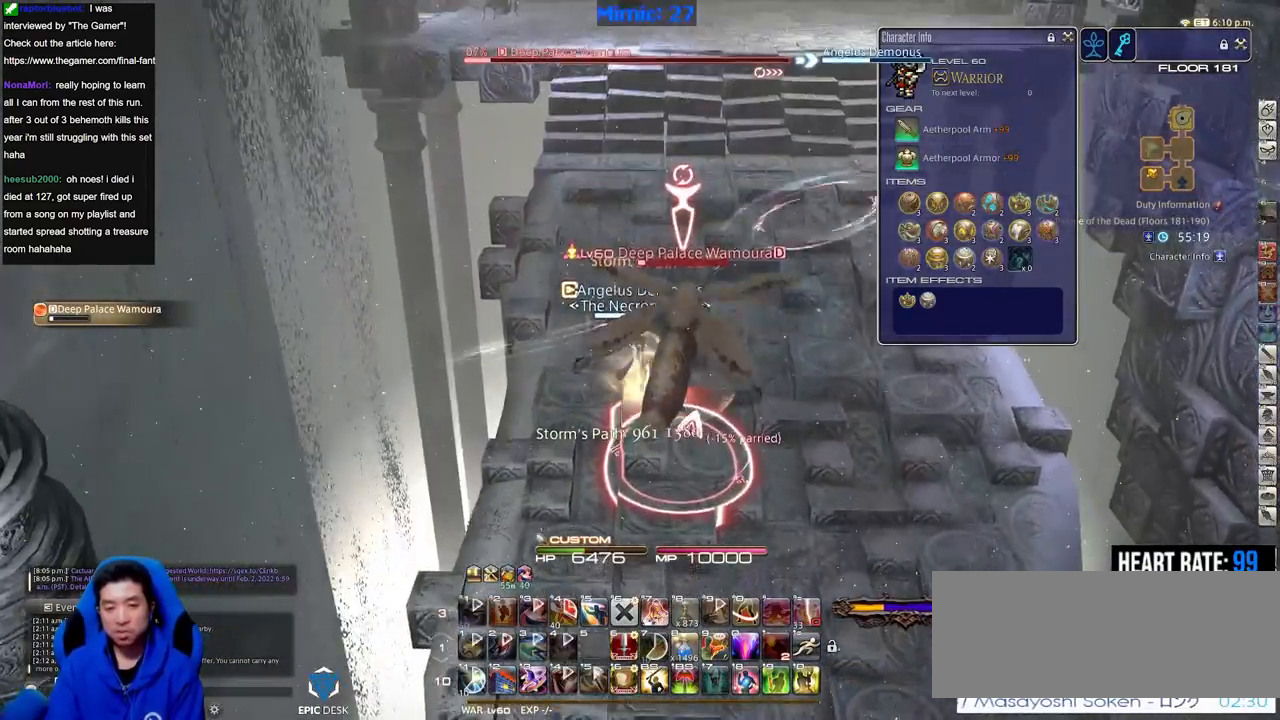
{"keys": ["w"], "events": [[217, "return", "down"], [267, "return", "up"]]}
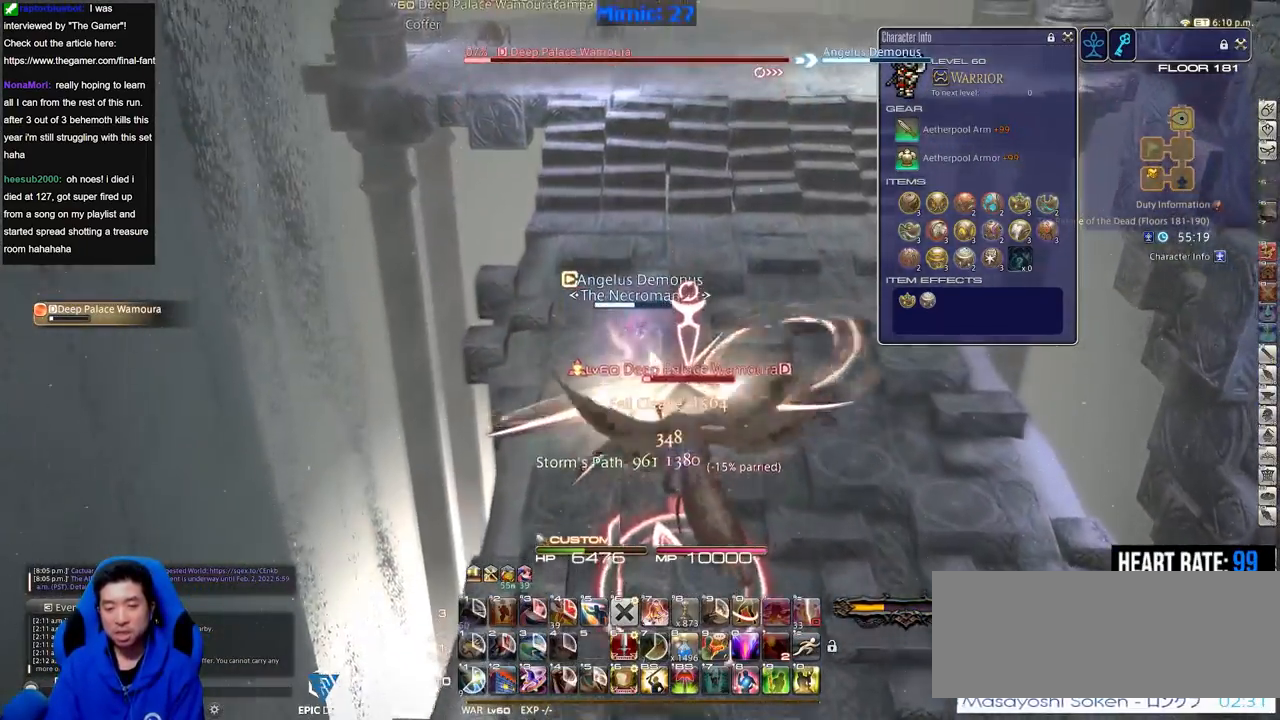
{"keys": ["w"], "events": []}
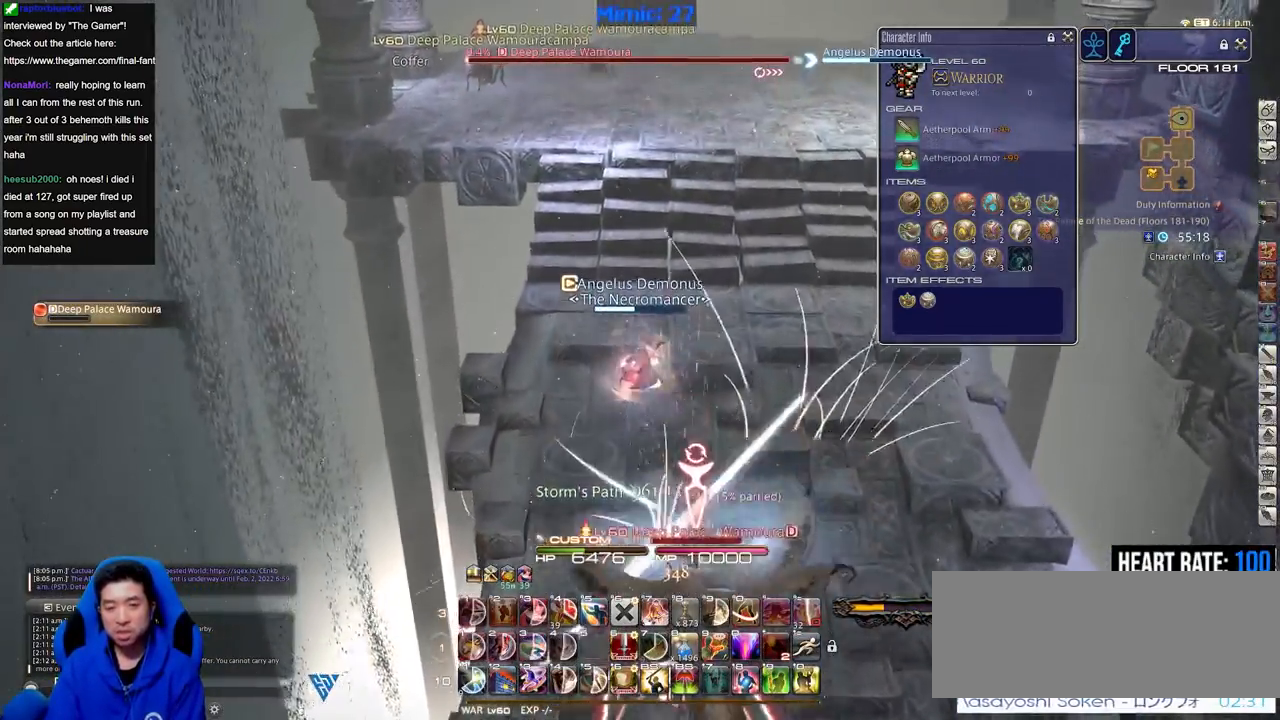
{"keys": ["w"], "events": []}